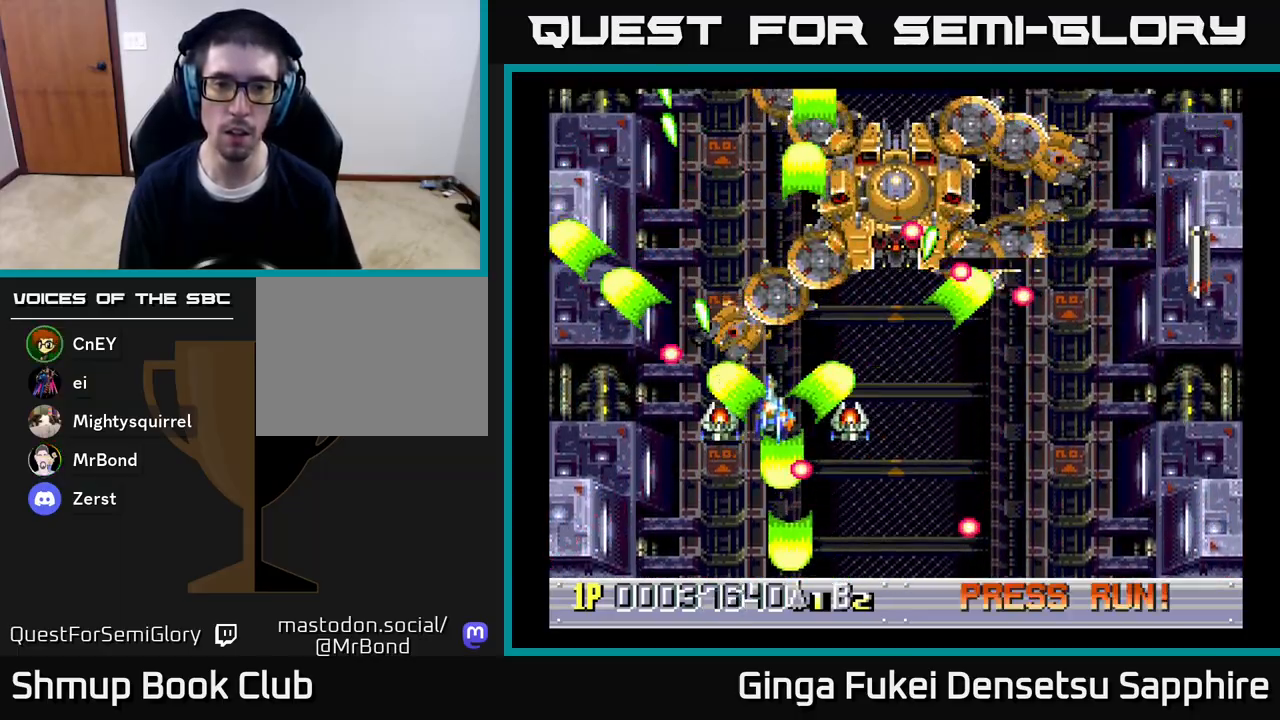
Gameplay with a controller (Xbox layout); each line is a JSON object with the inputs held at the frame after it. "events" lists button and stick changes between this image and that frame as [ms after this image, input, new state], when the widget could be followed in between.
{"buttons": ["A", "DPAD_UP", "DPAD_RIGHT"], "left_stick": "center", "right_stick": "center"}
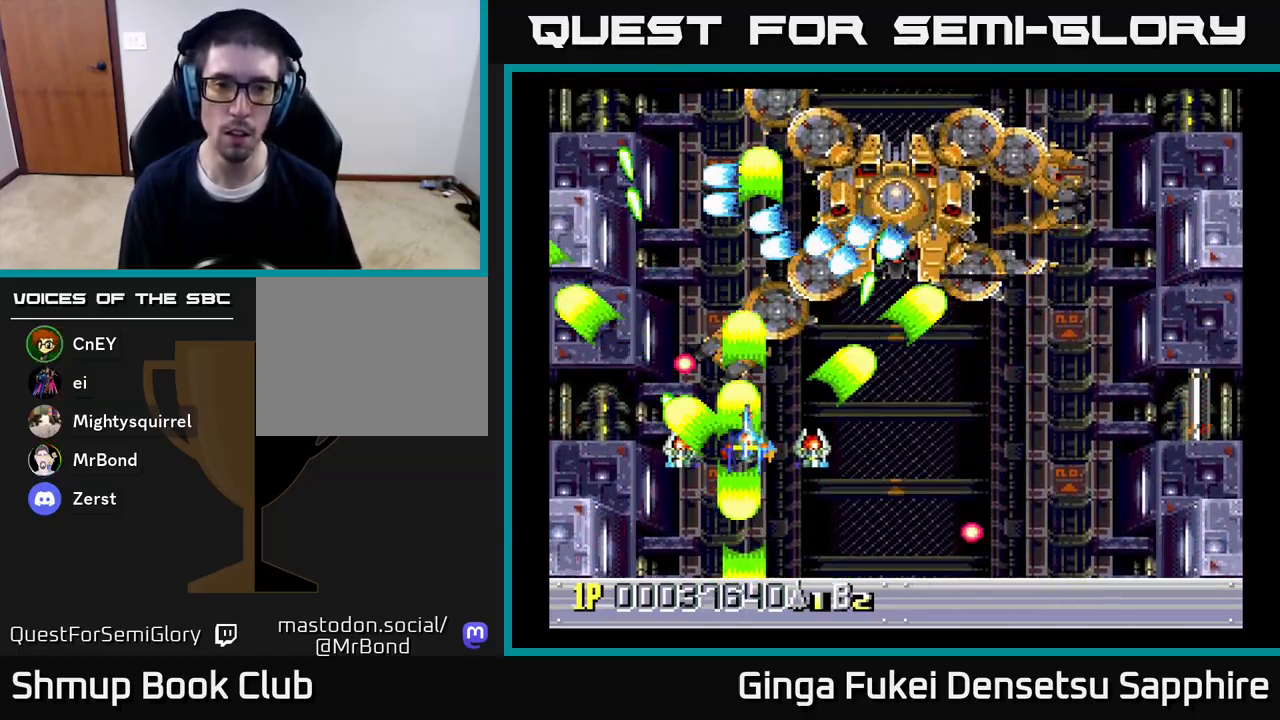
{"buttons": ["A", "DPAD_DOWN", "DPAD_RIGHT"], "left_stick": "center", "right_stick": "center", "events": [[67, "DPAD_UP", "up"], [200, "DPAD_DOWN", "down"]]}
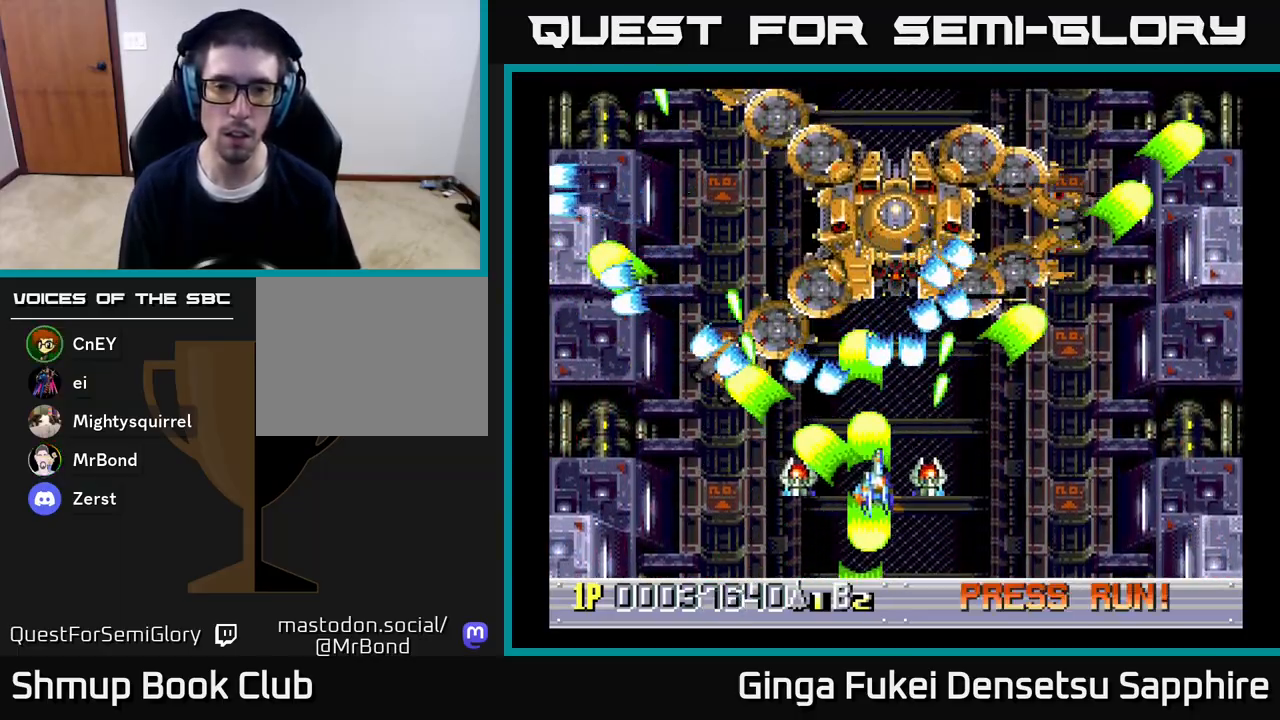
{"buttons": ["A", "DPAD_UP"], "left_stick": "center", "right_stick": "center", "events": [[100, "DPAD_RIGHT", "up"], [167, "DPAD_LEFT", "down"], [233, "DPAD_DOWN", "up"], [317, "DPAD_UP", "down"], [500, "DPAD_LEFT", "up"]]}
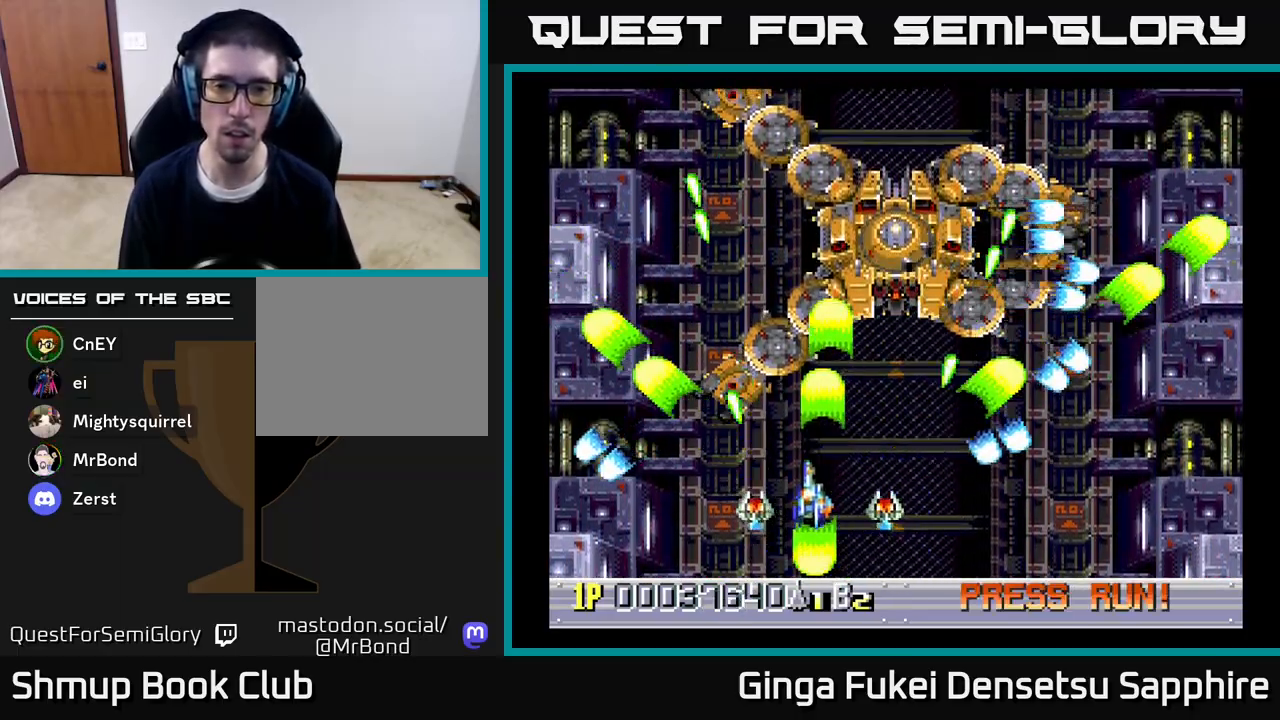
{"buttons": ["A", "DPAD_UP"], "left_stick": "center", "right_stick": "center", "events": [[33, "DPAD_RIGHT", "down"], [400, "DPAD_RIGHT", "up"]]}
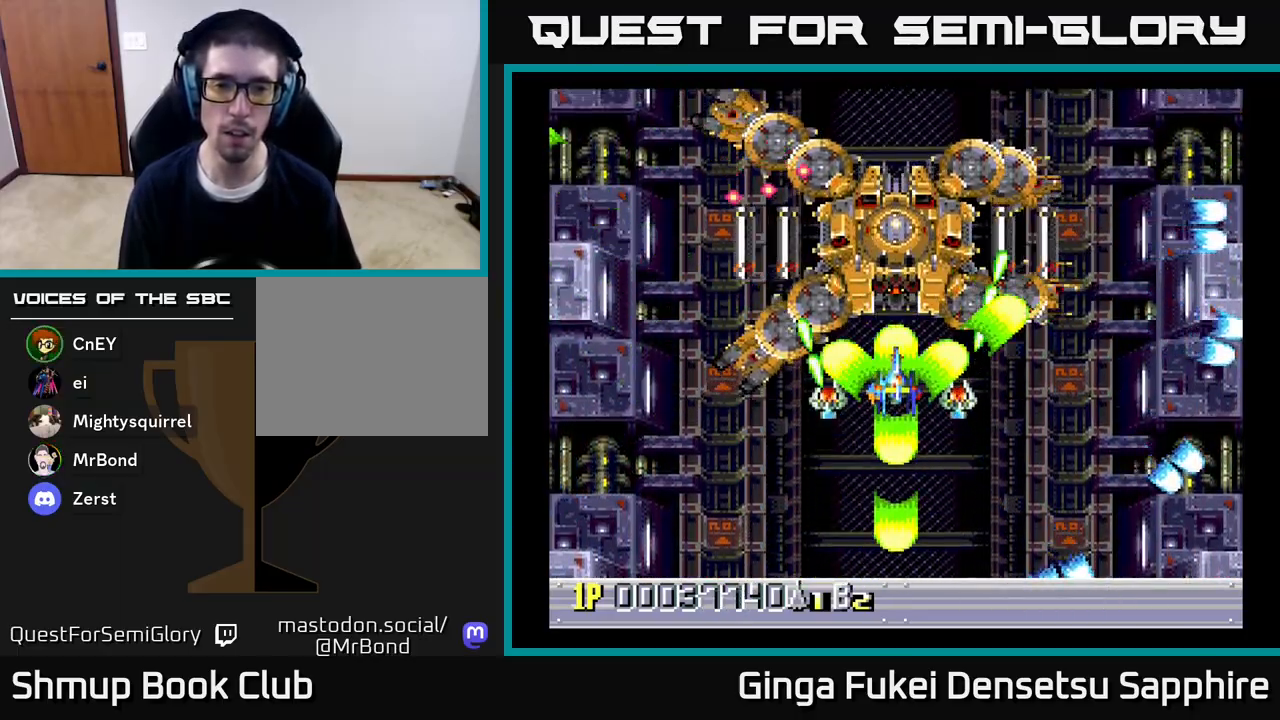
{"buttons": ["A", "DPAD_DOWN", "DPAD_RIGHT"], "left_stick": "center", "right_stick": "center", "events": [[67, "DPAD_UP", "up"], [233, "DPAD_DOWN", "down"], [300, "DPAD_RIGHT", "down"], [350, "DPAD_RIGHT", "up"], [400, "DPAD_RIGHT", "down"]]}
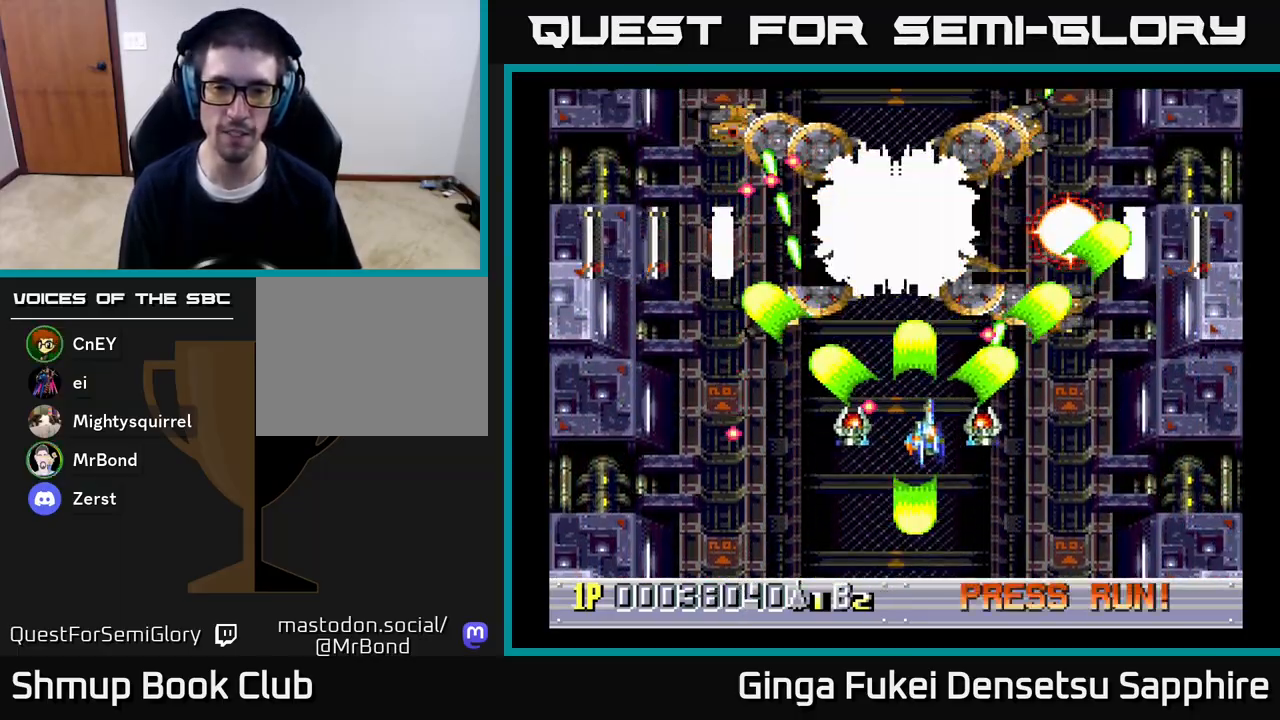
{"buttons": ["A", "DPAD_DOWN", "DPAD_RIGHT"], "left_stick": "center", "right_stick": "center", "events": [[83, "DPAD_DOWN", "up"], [150, "DPAD_UP", "down"], [167, "DPAD_RIGHT", "up"], [200, "DPAD_LEFT", "down"], [283, "DPAD_UP", "up"], [317, "DPAD_DOWN", "down"], [317, "DPAD_LEFT", "up"], [333, "DPAD_RIGHT", "down"]]}
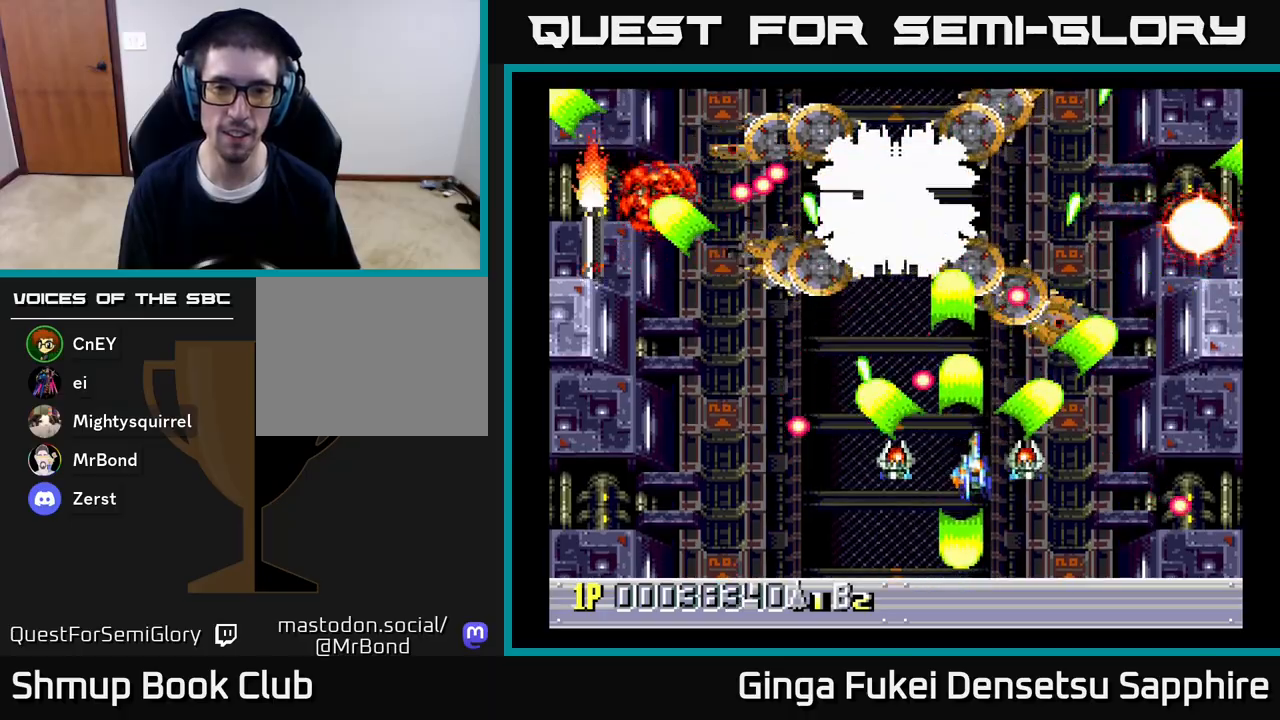
{"buttons": ["A", "DPAD_UP"], "left_stick": "center", "right_stick": "center", "events": [[100, "DPAD_RIGHT", "up"], [150, "DPAD_LEFT", "down"], [350, "DPAD_DOWN", "up"], [433, "DPAD_UP", "down"], [483, "DPAD_LEFT", "up"]]}
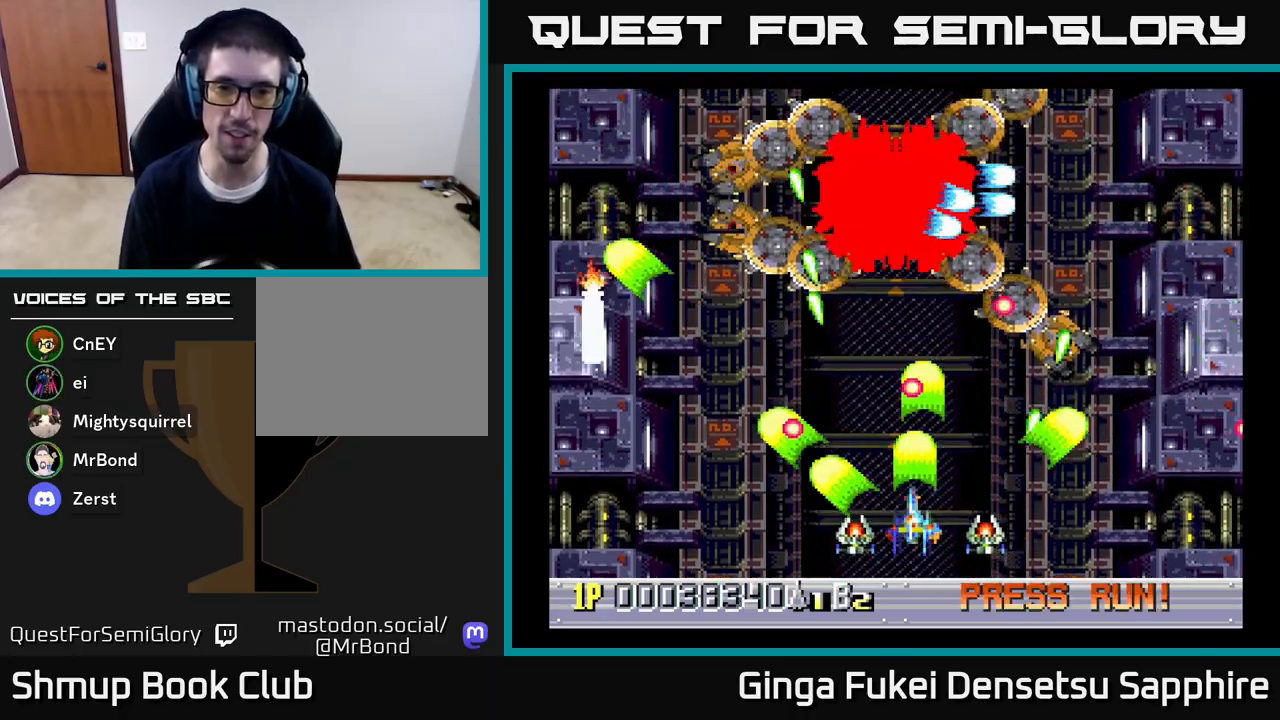
{"buttons": ["A", "DPAD_UP"], "left_stick": "center", "right_stick": "center", "events": [[17, "DPAD_RIGHT", "down"], [17, "DPAD_UP", "up"], [83, "DPAD_RIGHT", "up"], [100, "DPAD_UP", "down"], [167, "DPAD_LEFT", "down"], [350, "DPAD_LEFT", "up"]]}
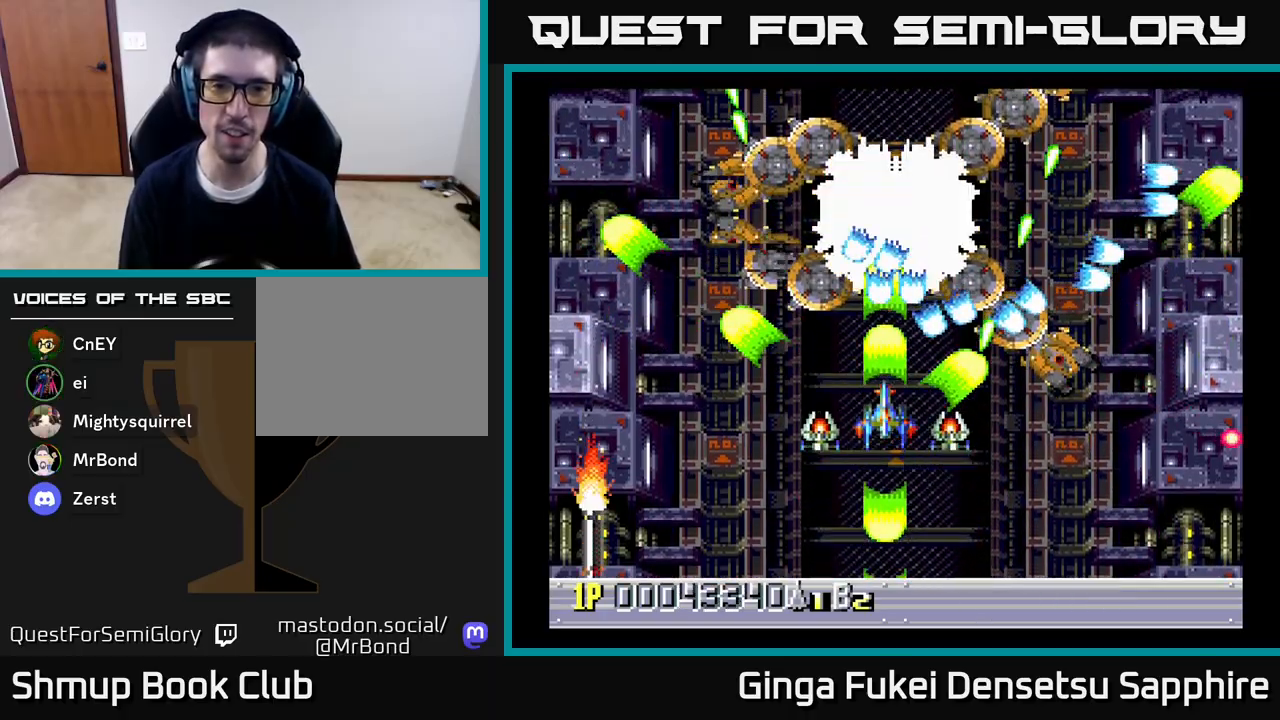
{"buttons": ["A", "DPAD_DOWN", "DPAD_RIGHT"], "left_stick": "center", "right_stick": "center", "events": [[100, "DPAD_LEFT", "down"], [117, "DPAD_UP", "up"], [150, "DPAD_DOWN", "down"], [400, "DPAD_LEFT", "up"], [450, "DPAD_RIGHT", "down"]]}
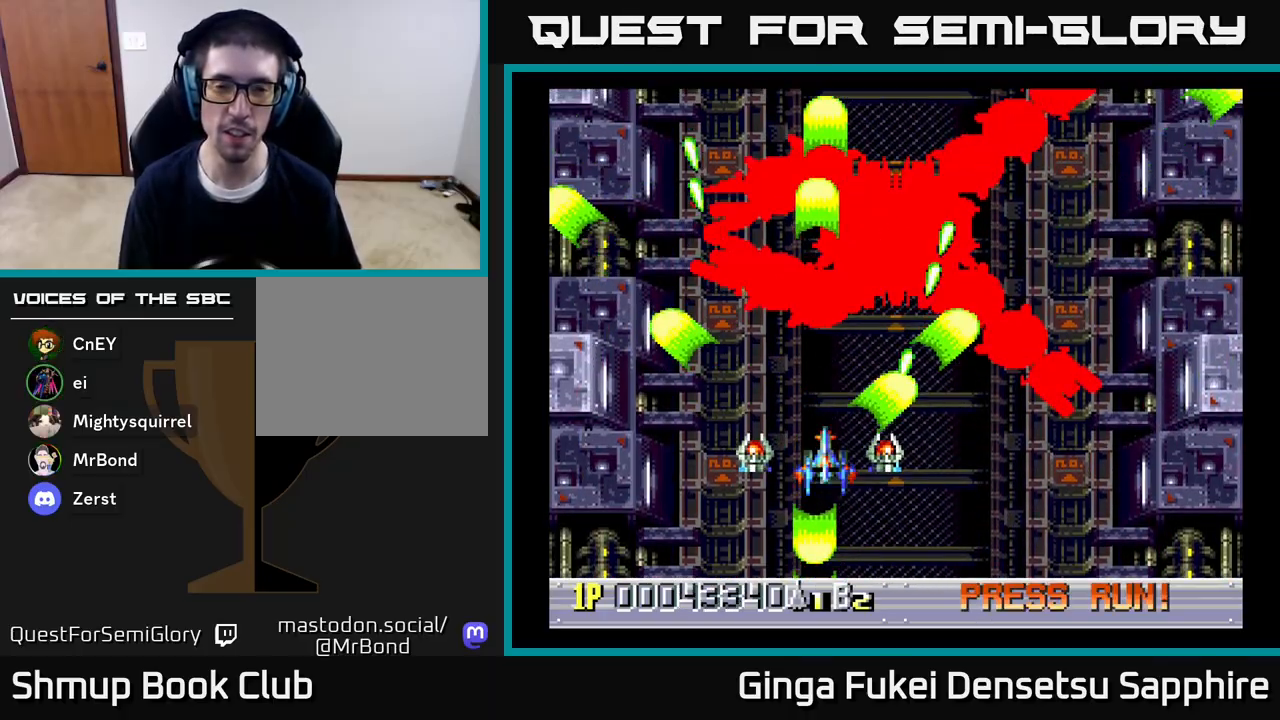
{"buttons": [], "left_stick": "center", "right_stick": "center", "events": [[67, "DPAD_DOWN", "up"], [83, "A", "up"], [400, "DPAD_RIGHT", "up"]]}
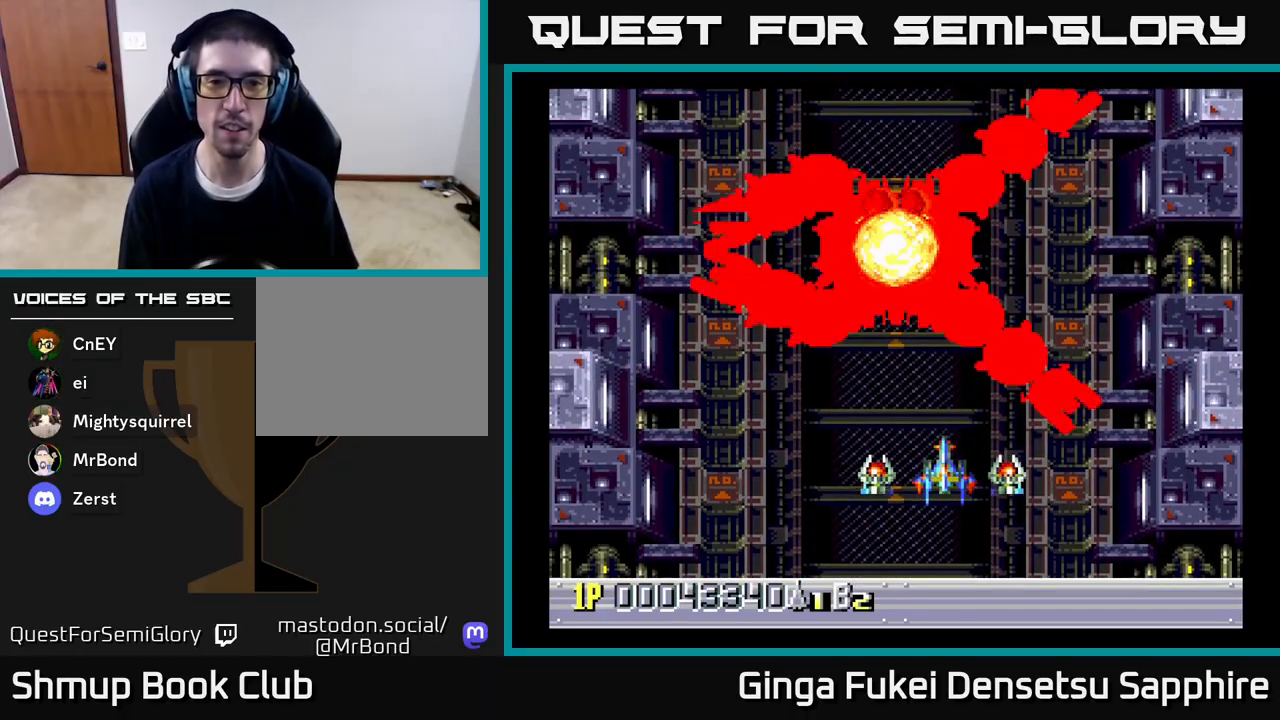
{"buttons": [], "left_stick": "center", "right_stick": "center", "events": []}
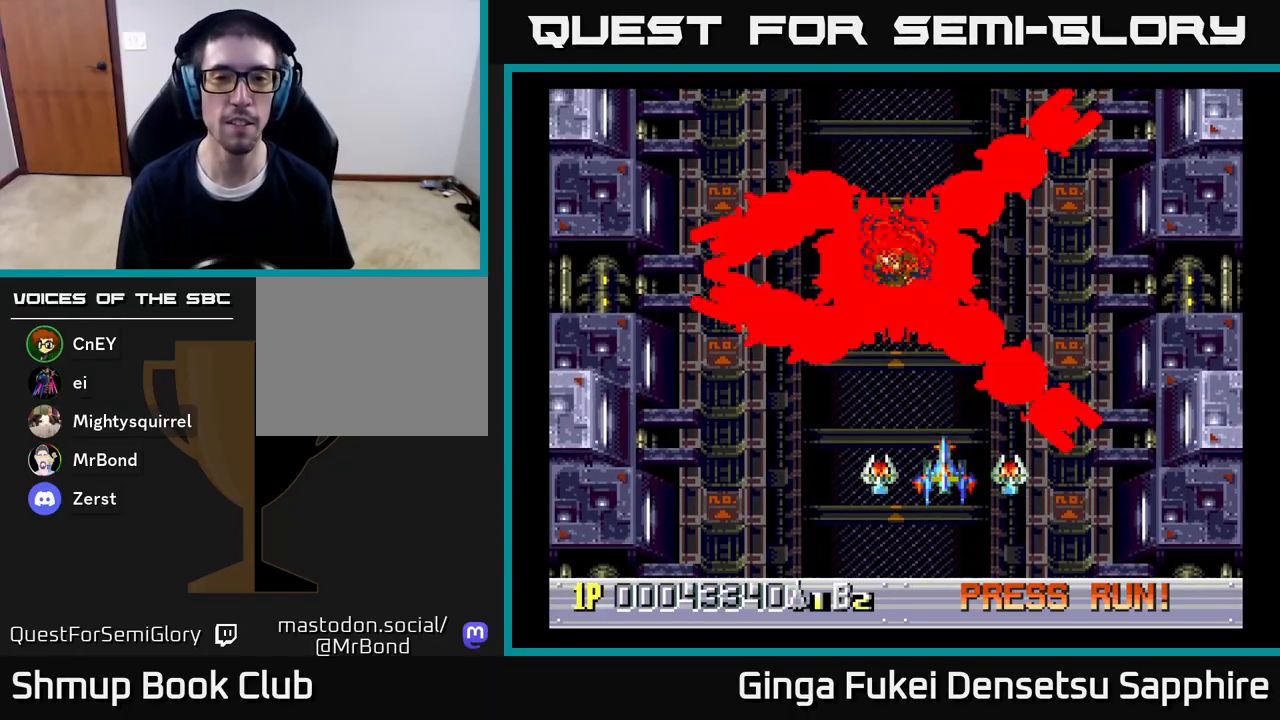
{"buttons": [], "left_stick": "center", "right_stick": "center", "events": []}
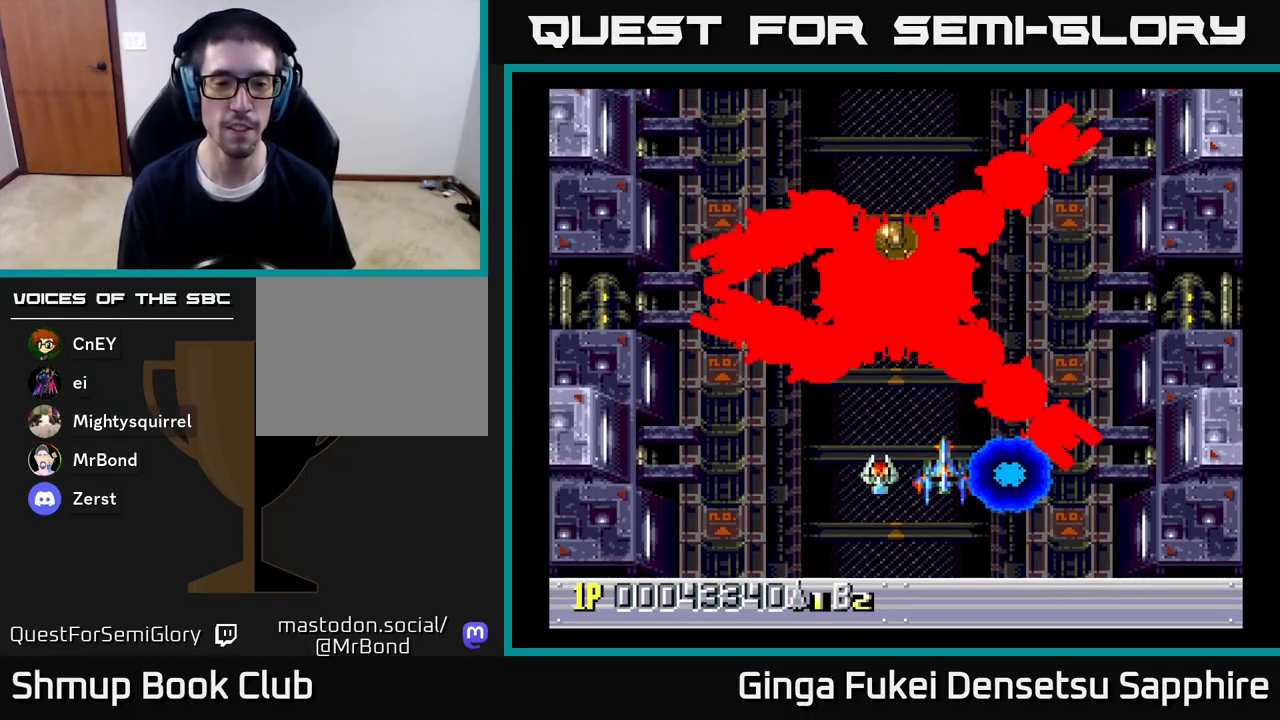
{"buttons": [], "left_stick": "center", "right_stick": "center", "events": []}
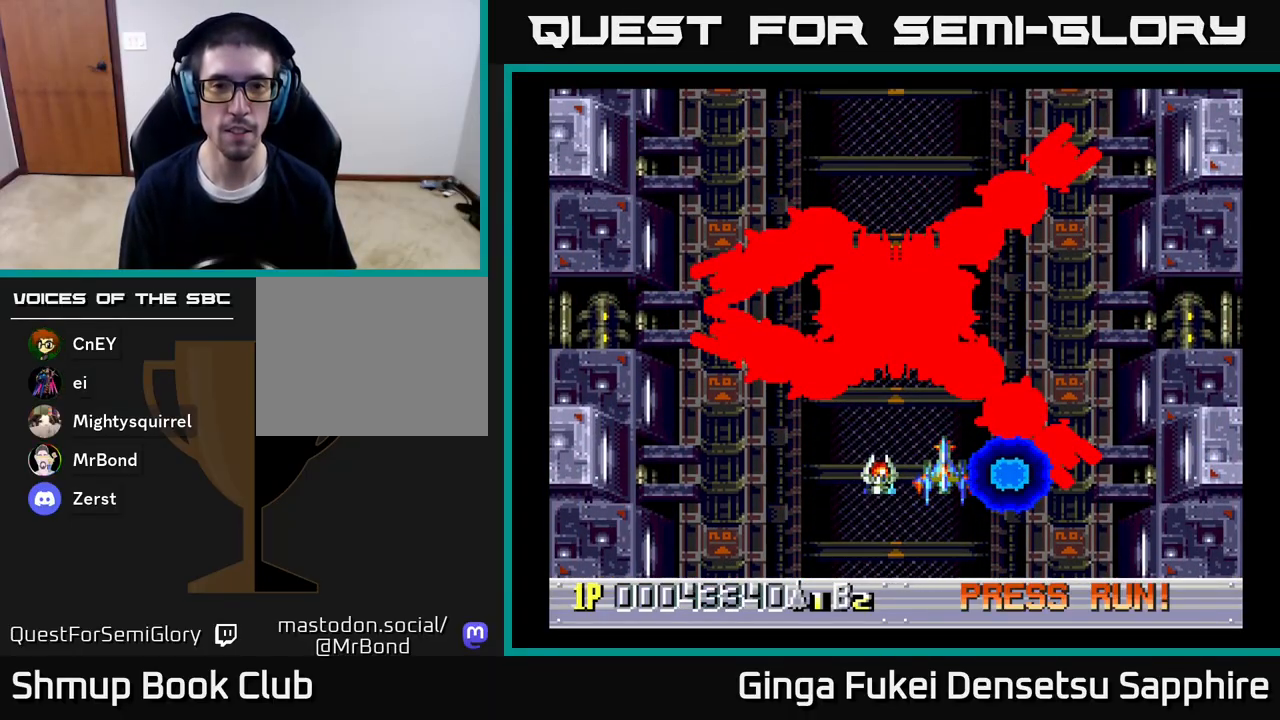
{"buttons": ["DPAD_UP"], "left_stick": "center", "right_stick": "center", "events": [[217, "DPAD_UP", "down"], [250, "DPAD_LEFT", "down"], [400, "DPAD_LEFT", "up"]]}
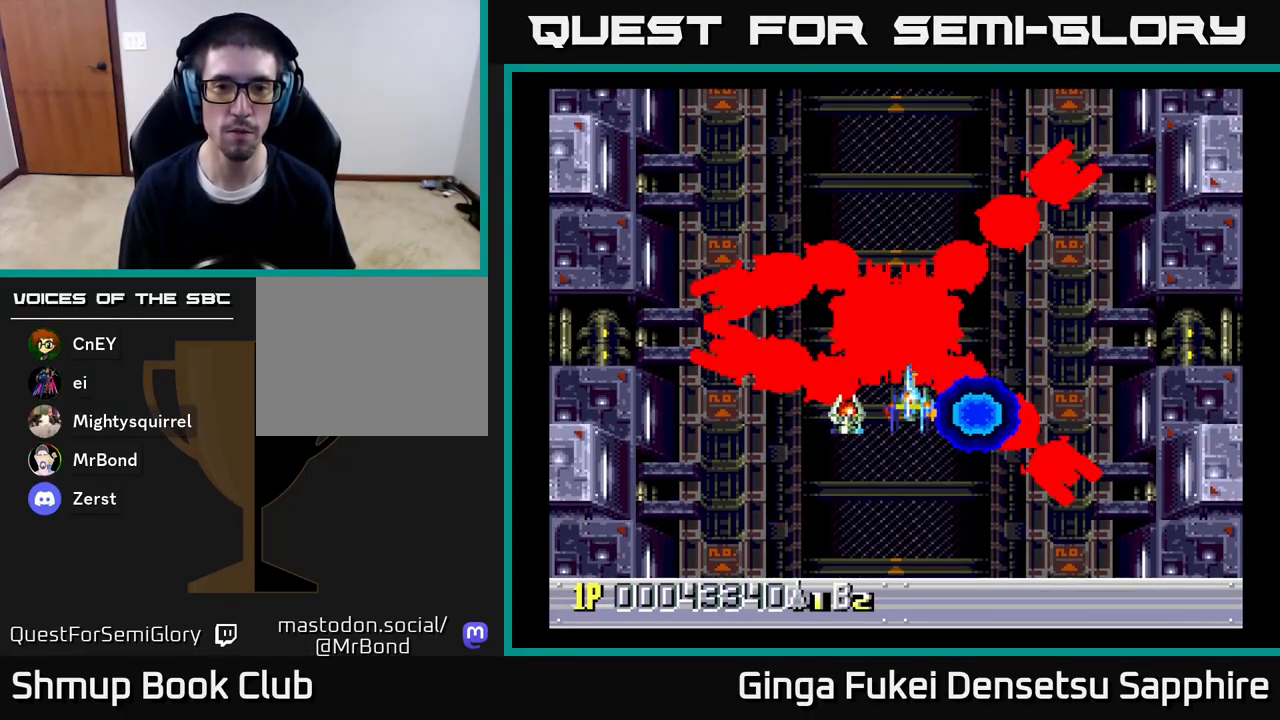
{"buttons": [], "left_stick": "center", "right_stick": "center", "events": [[17, "DPAD_UP", "up"]]}
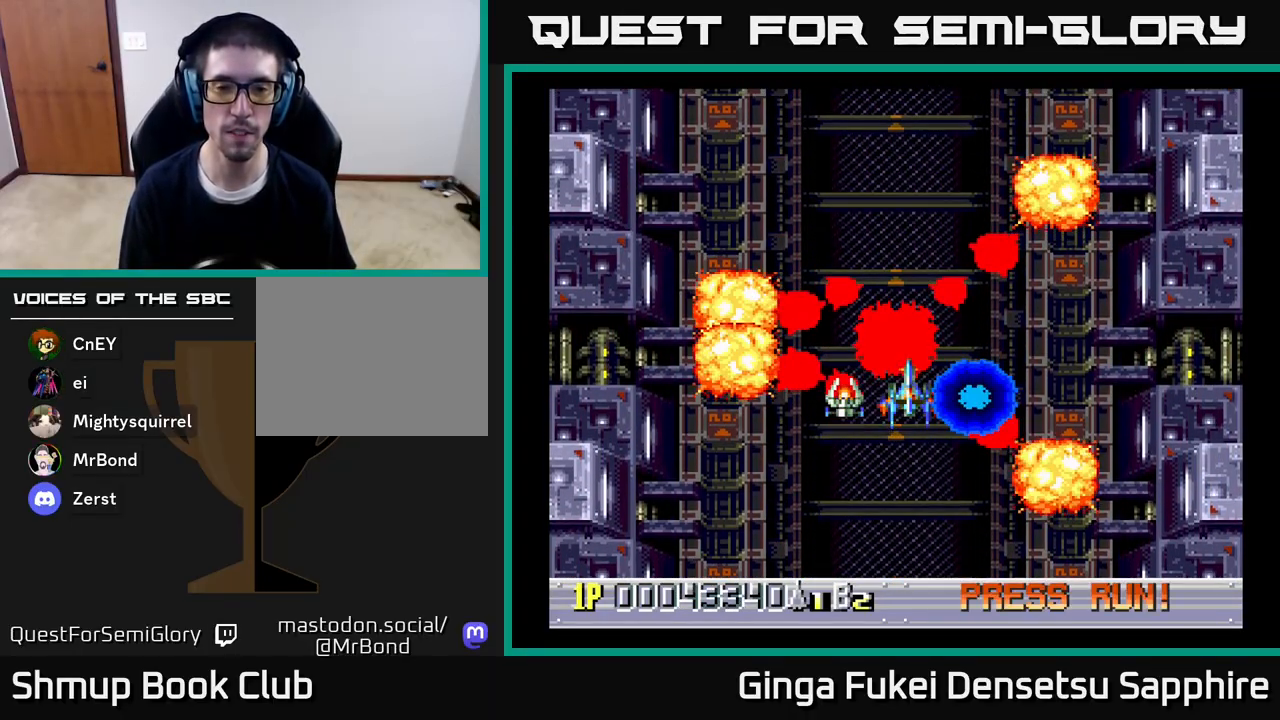
{"buttons": [], "left_stick": "center", "right_stick": "center", "events": []}
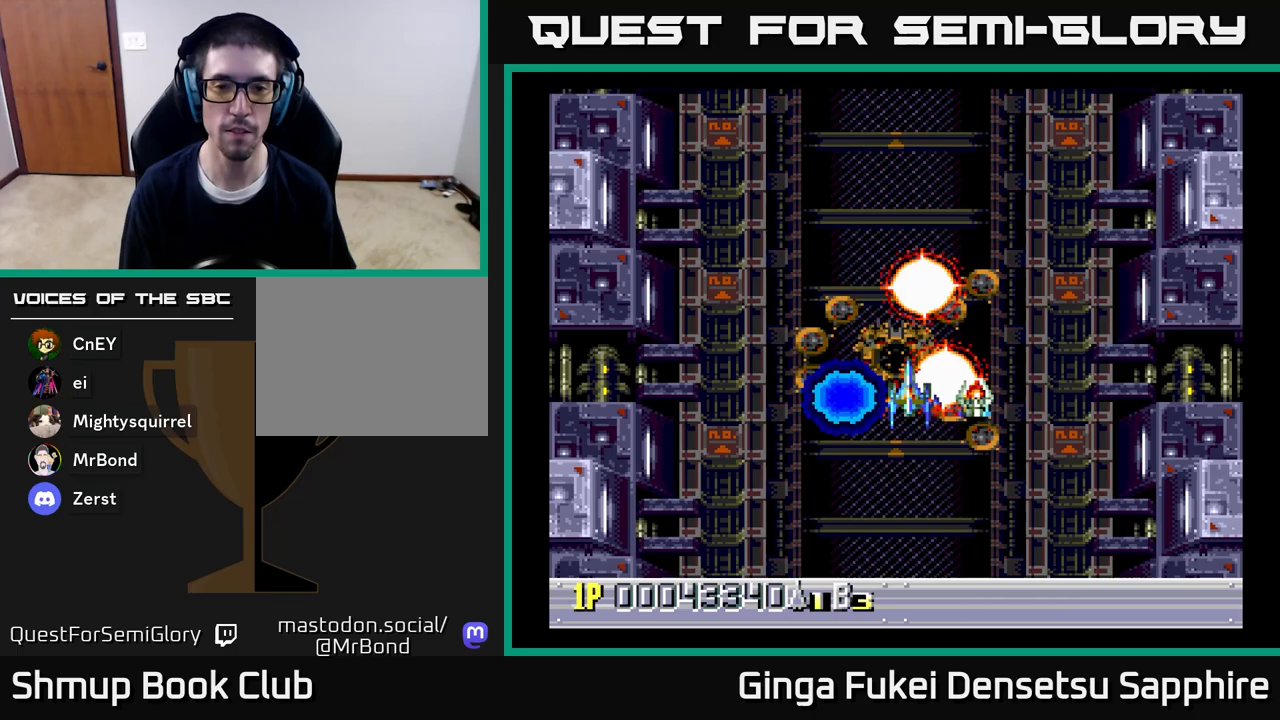
{"buttons": [], "left_stick": "center", "right_stick": "center", "events": []}
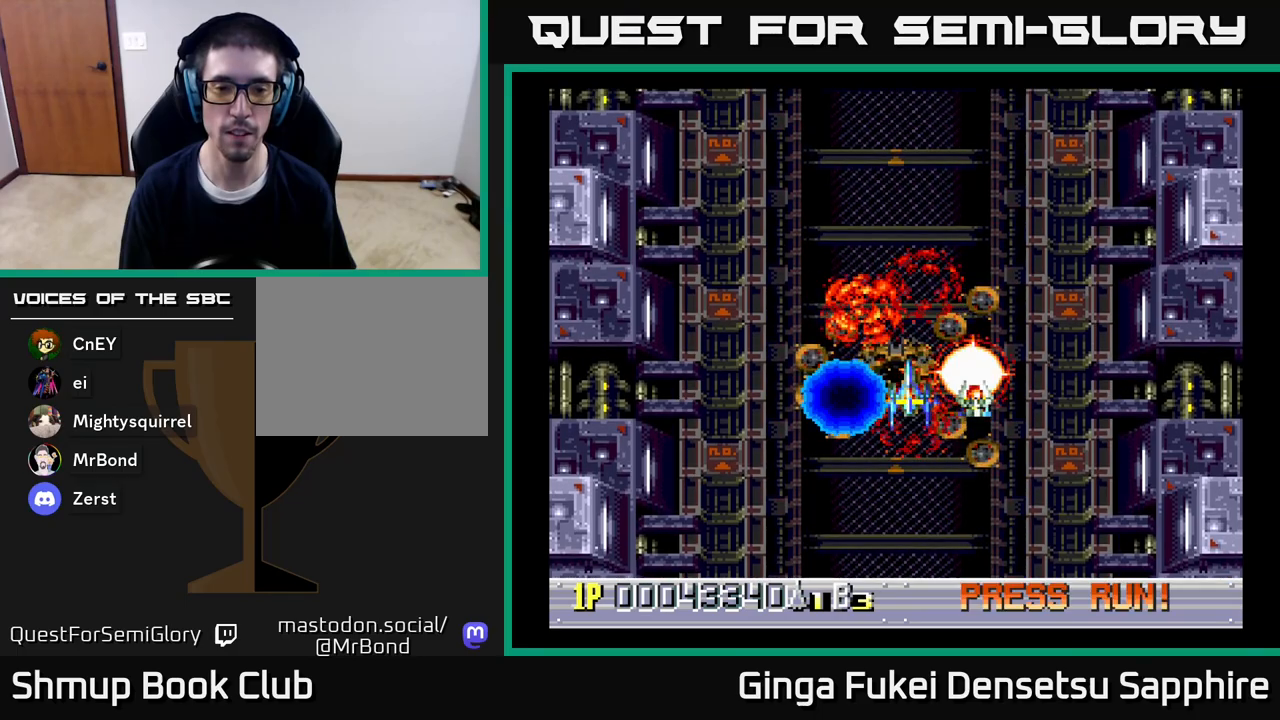
{"buttons": [], "left_stick": "center", "right_stick": "center", "events": [[167, "DPAD_UP", "down"], [200, "DPAD_LEFT", "down"], [350, "DPAD_LEFT", "up"], [417, "DPAD_UP", "up"]]}
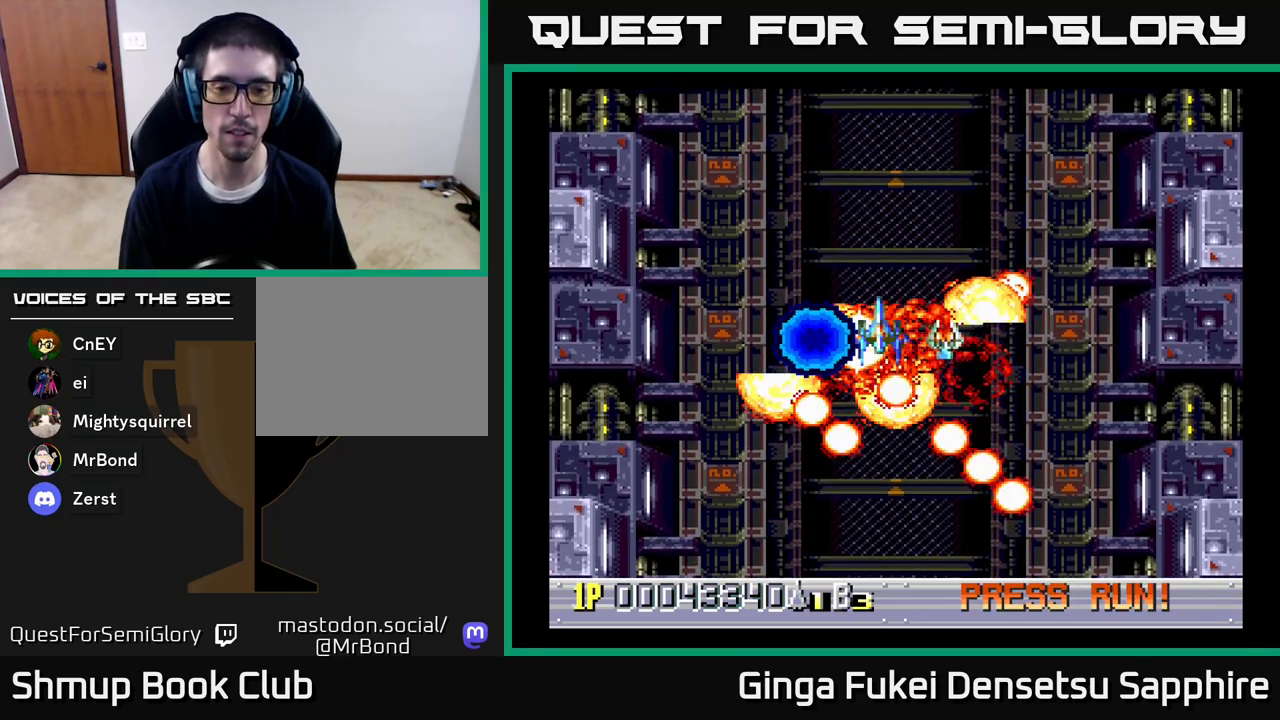
{"buttons": [], "left_stick": "center", "right_stick": "center", "events": []}
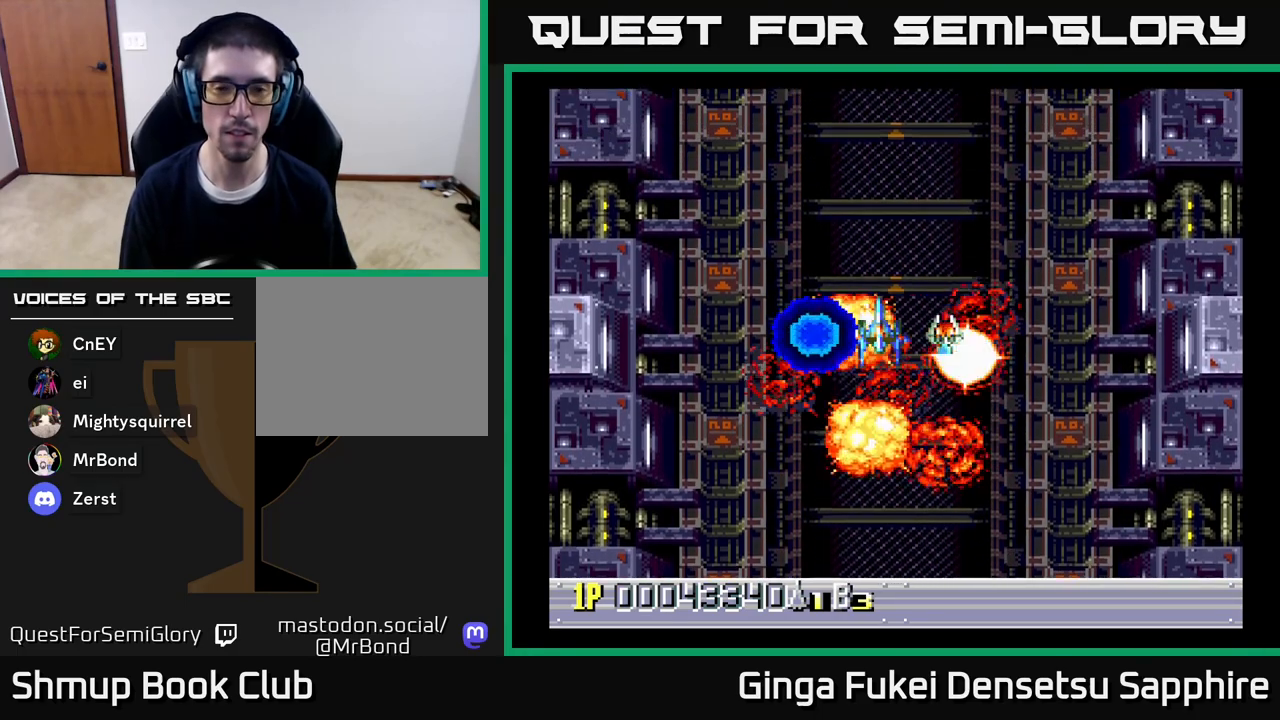
{"buttons": [], "left_stick": "center", "right_stick": "center", "events": []}
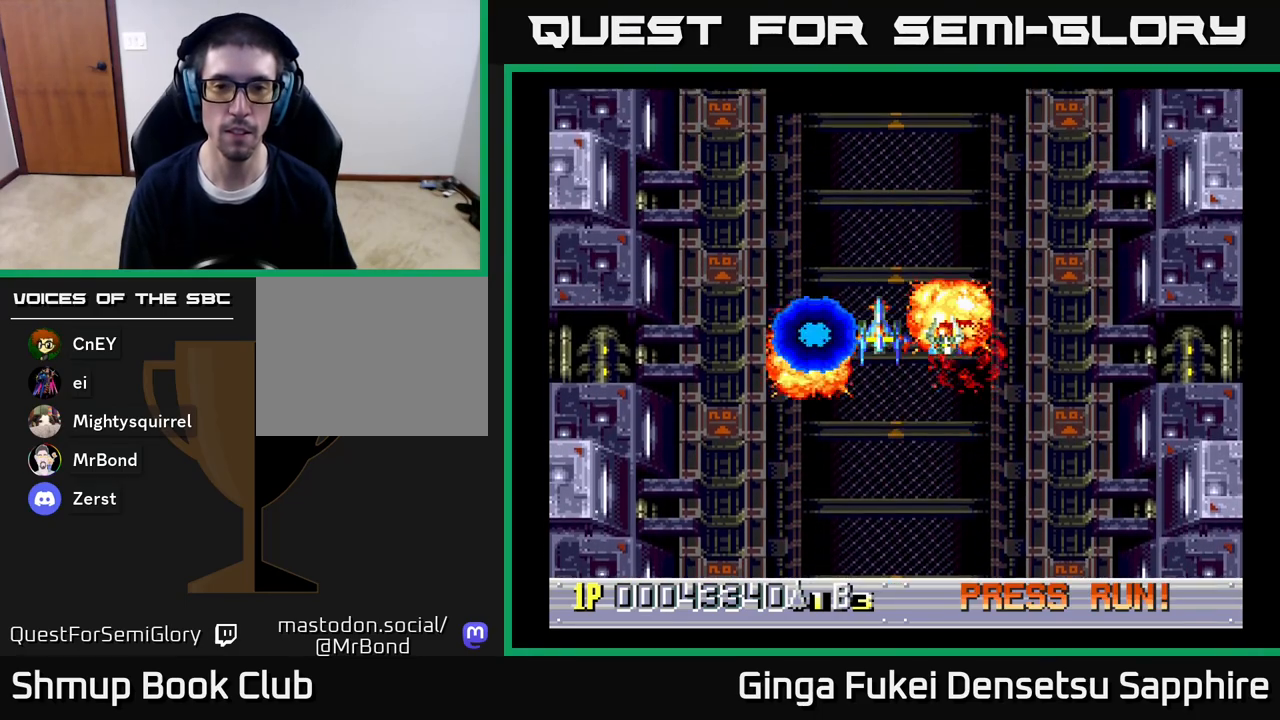
{"buttons": [], "left_stick": "center", "right_stick": "center", "events": []}
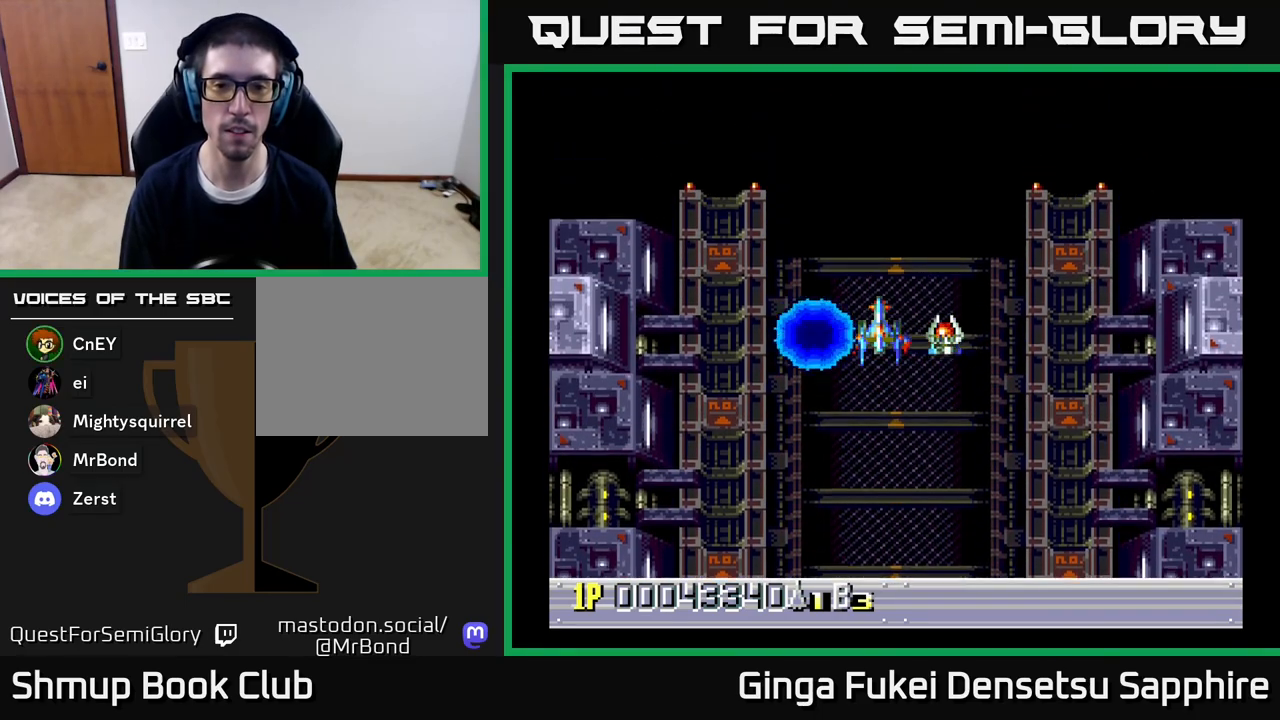
{"buttons": [], "left_stick": "center", "right_stick": "center", "events": []}
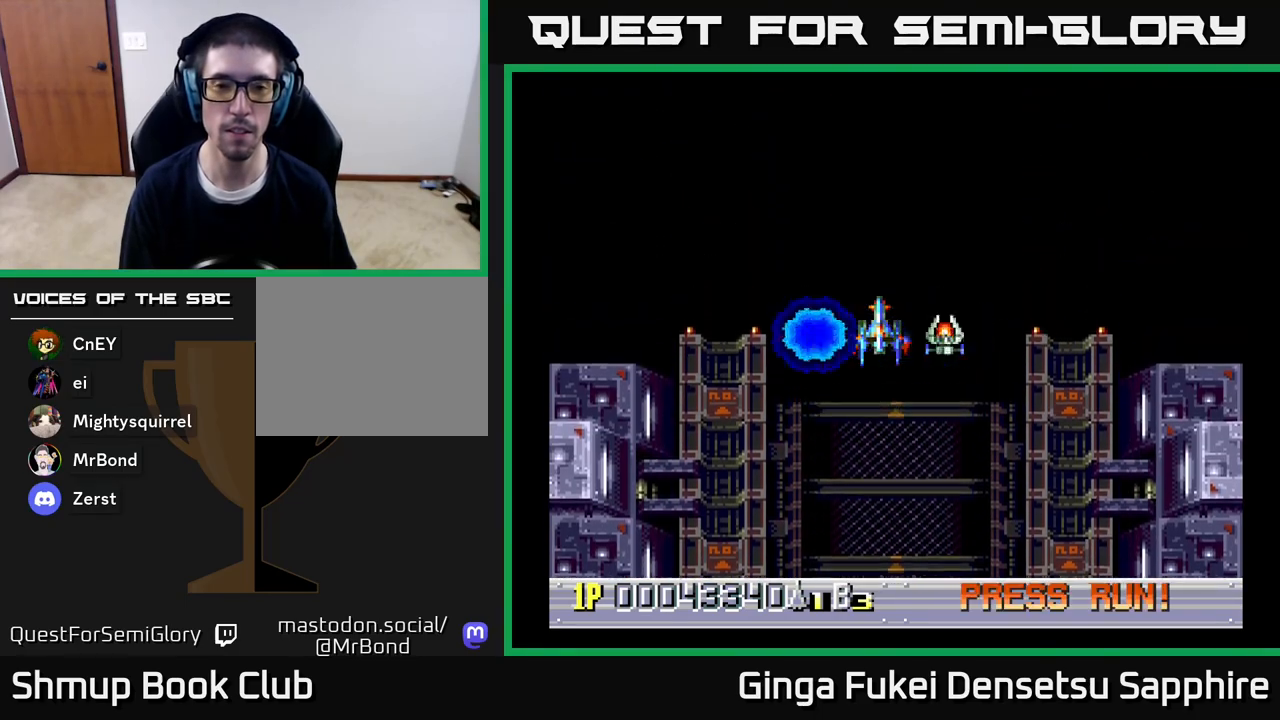
{"buttons": [], "left_stick": "center", "right_stick": "center", "events": []}
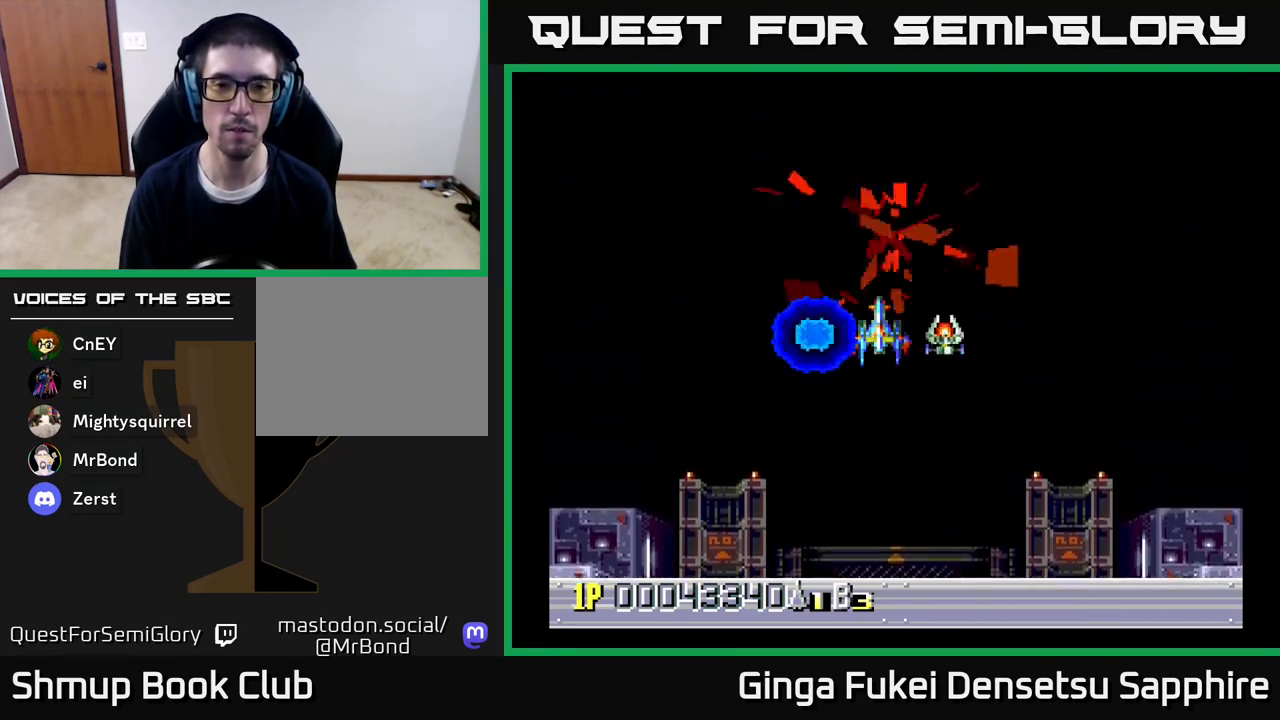
{"buttons": [], "left_stick": "center", "right_stick": "center", "events": [[200, "DPAD_RIGHT", "down"], [217, "DPAD_DOWN", "down"], [267, "DPAD_RIGHT", "up"], [467, "DPAD_DOWN", "up"]]}
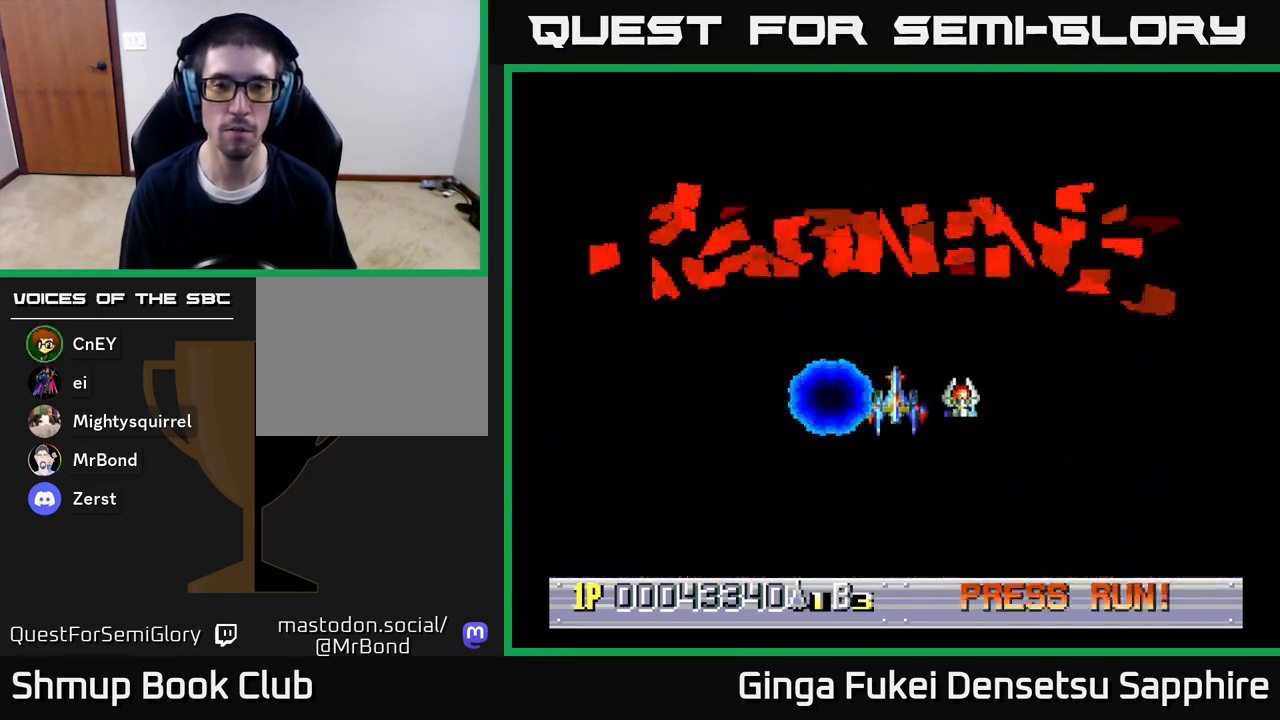
{"buttons": ["DPAD_UP"], "left_stick": "center", "right_stick": "center", "events": [[450, "DPAD_UP", "down"]]}
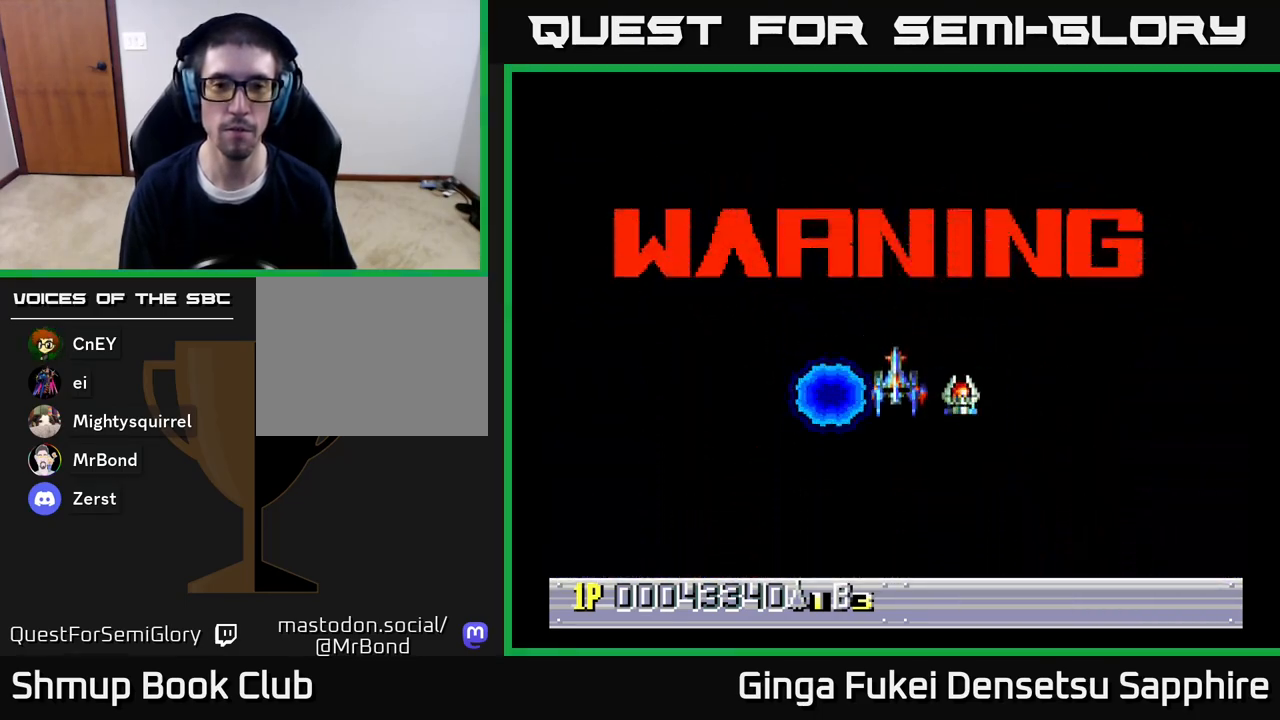
{"buttons": [], "left_stick": "center", "right_stick": "center", "events": [[433, "DPAD_UP", "up"]]}
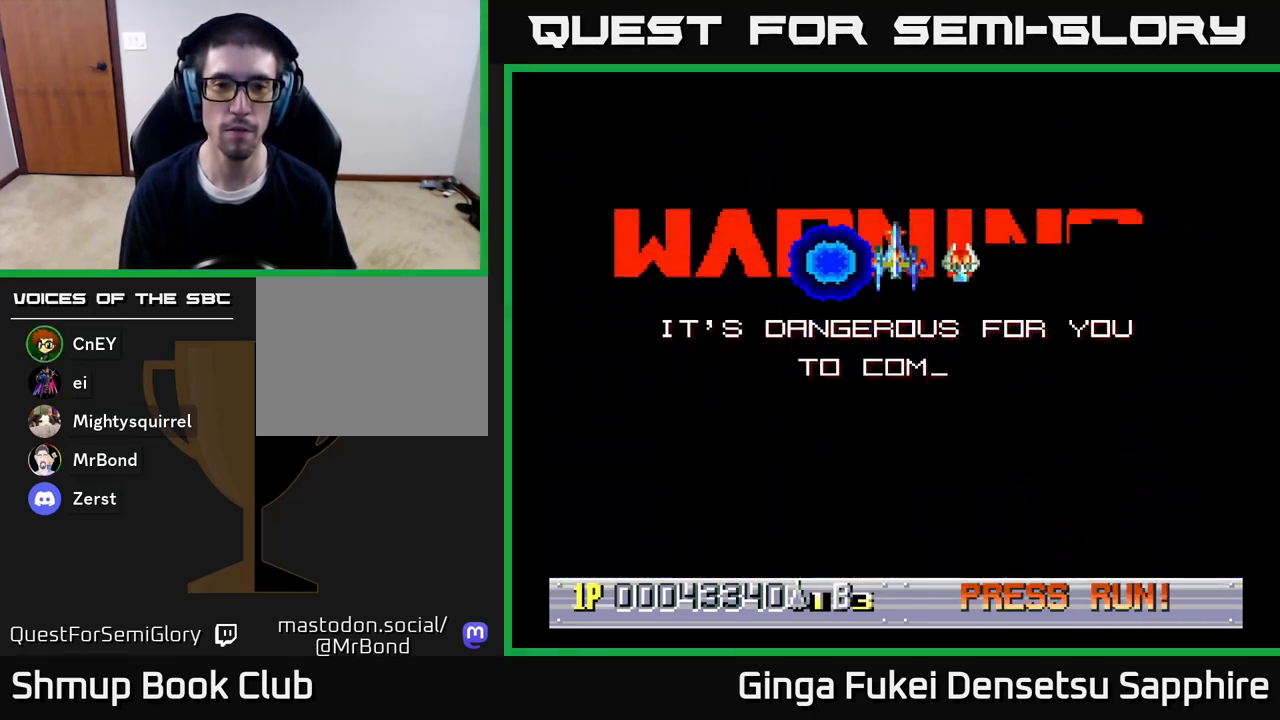
{"buttons": ["DPAD_LEFT"], "left_stick": "center", "right_stick": "center", "events": [[83, "DPAD_LEFT", "down"]]}
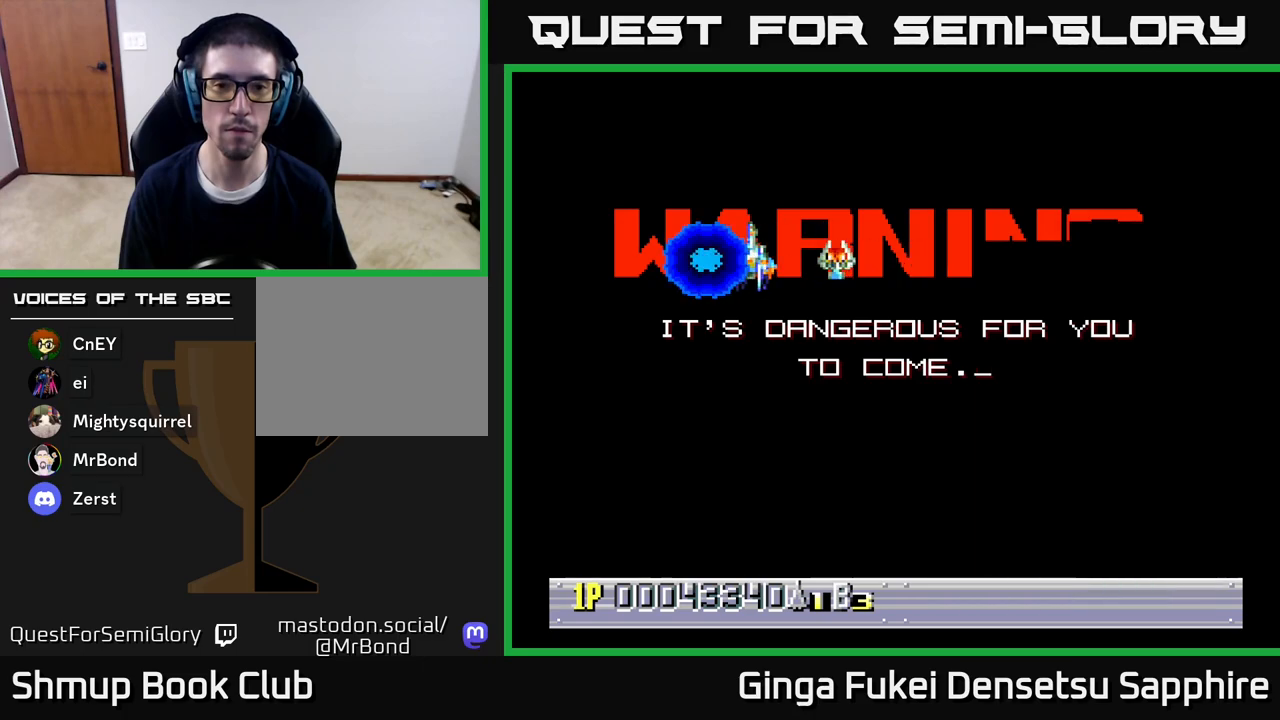
{"buttons": ["DPAD_RIGHT"], "left_stick": "center", "right_stick": "center", "events": [[233, "DPAD_UP", "down"], [250, "DPAD_LEFT", "up"], [283, "DPAD_RIGHT", "down"], [433, "DPAD_UP", "up"]]}